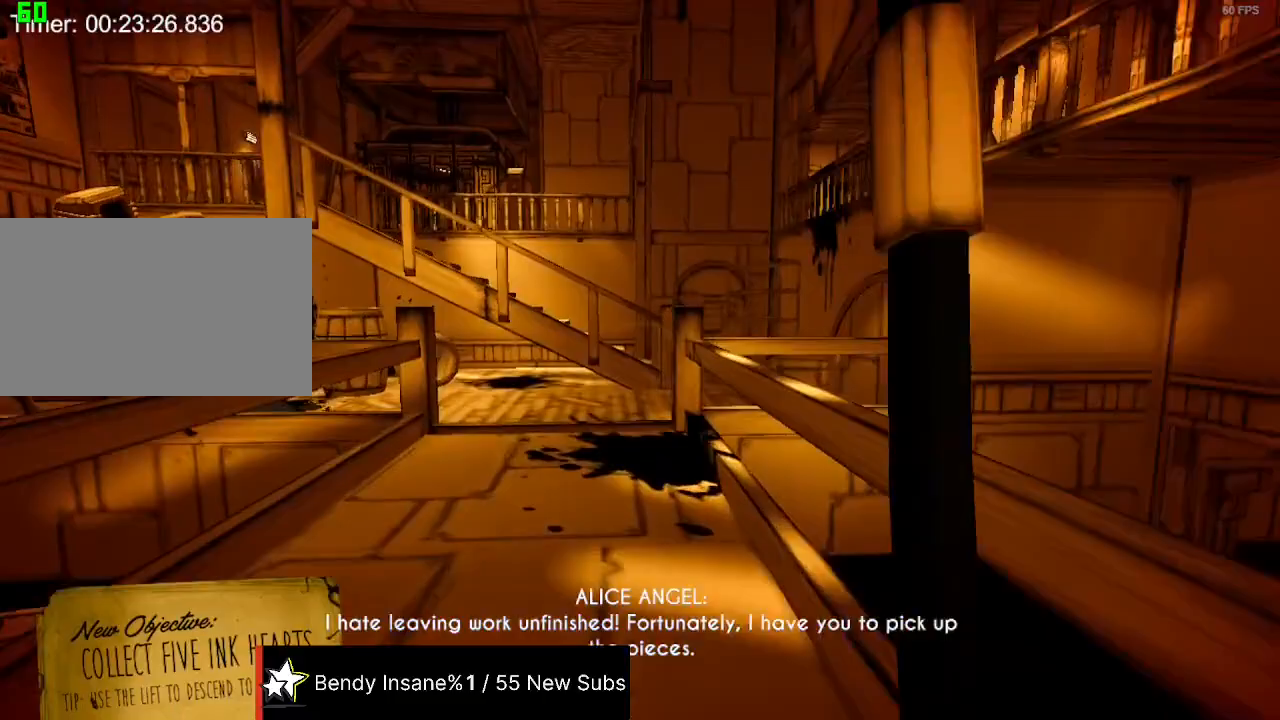
Gameplay with keyboard and mouse; each line is a JSON object with the keys and mouse buttons held at the frame after it. "events" lists presses ("down") and releases ("up") of "1", "2", "3", "4", "5", "a", "alt", "c", "caps_lock", "ctrl", "d", "e", "f", "g", "q", "r", "s", "shift", "space", "t", "tab", "v", "w", "x", "z", "mouse_left", "mouse_wheel" and "mouse_right" between this image and that frame as [ms after this image, input, new state], when the widget could be followed in between. "mouse_left", "mouse_wheel", "mouse_right" = the "left", "wheel", "right" buttons of the "mouse" list. No other keys are recorded. "wheel" means that the mouse wheel is clicked or scrolled. Not read: mouse_move.
{"keys": ["shift", "w"], "mouse": ["left"], "events": [[467, "mouse_left", "down"]]}
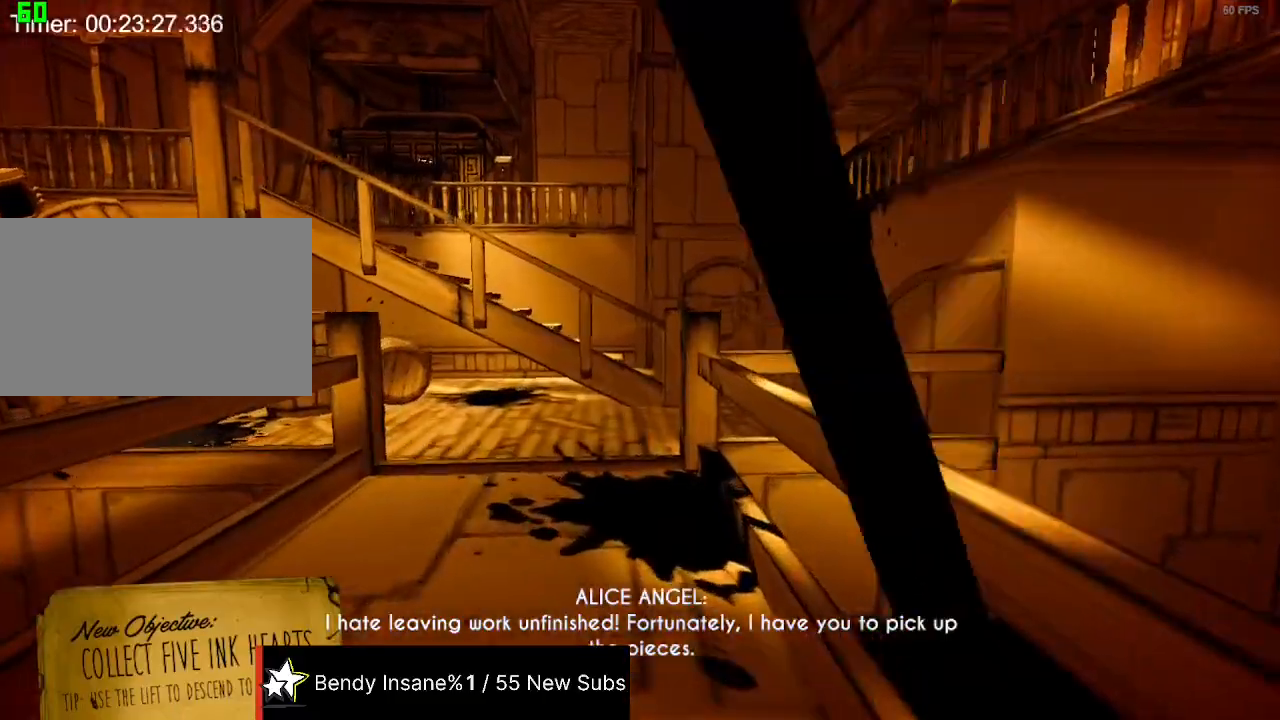
{"keys": ["shift", "w"], "mouse": [], "events": [[100, "mouse_left", "up"]]}
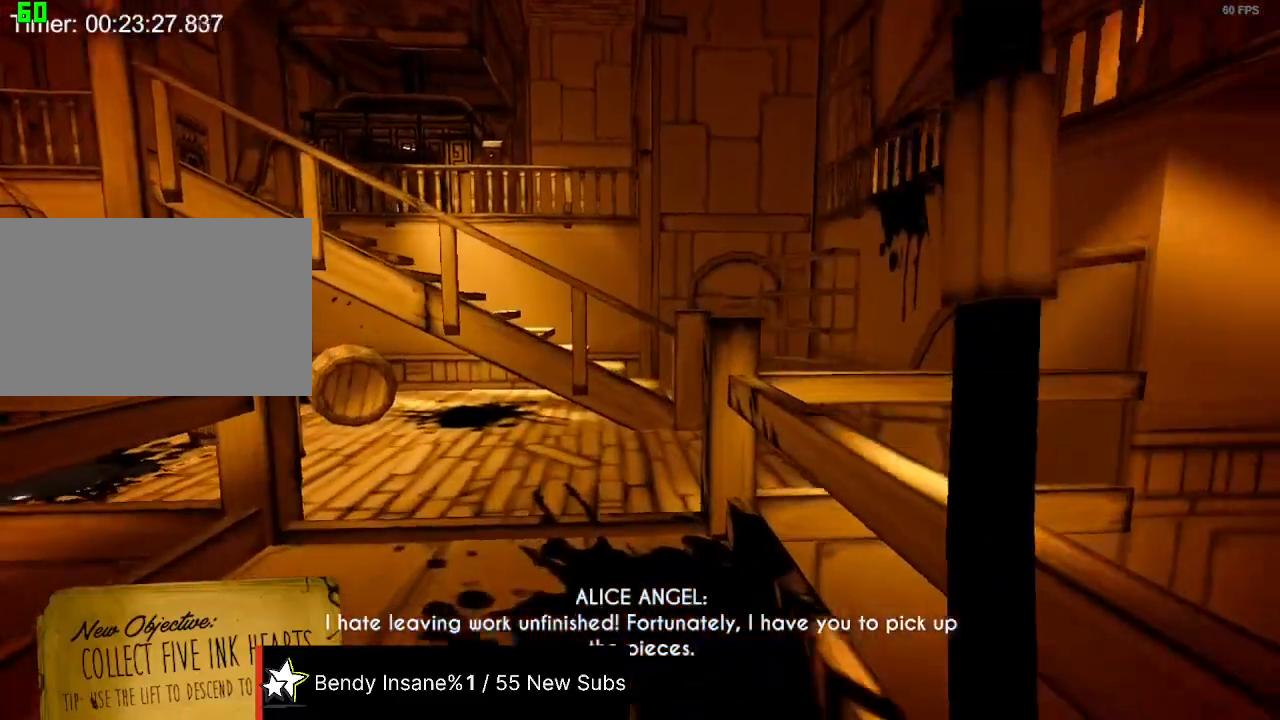
{"keys": ["shift", "w"], "mouse": [], "events": []}
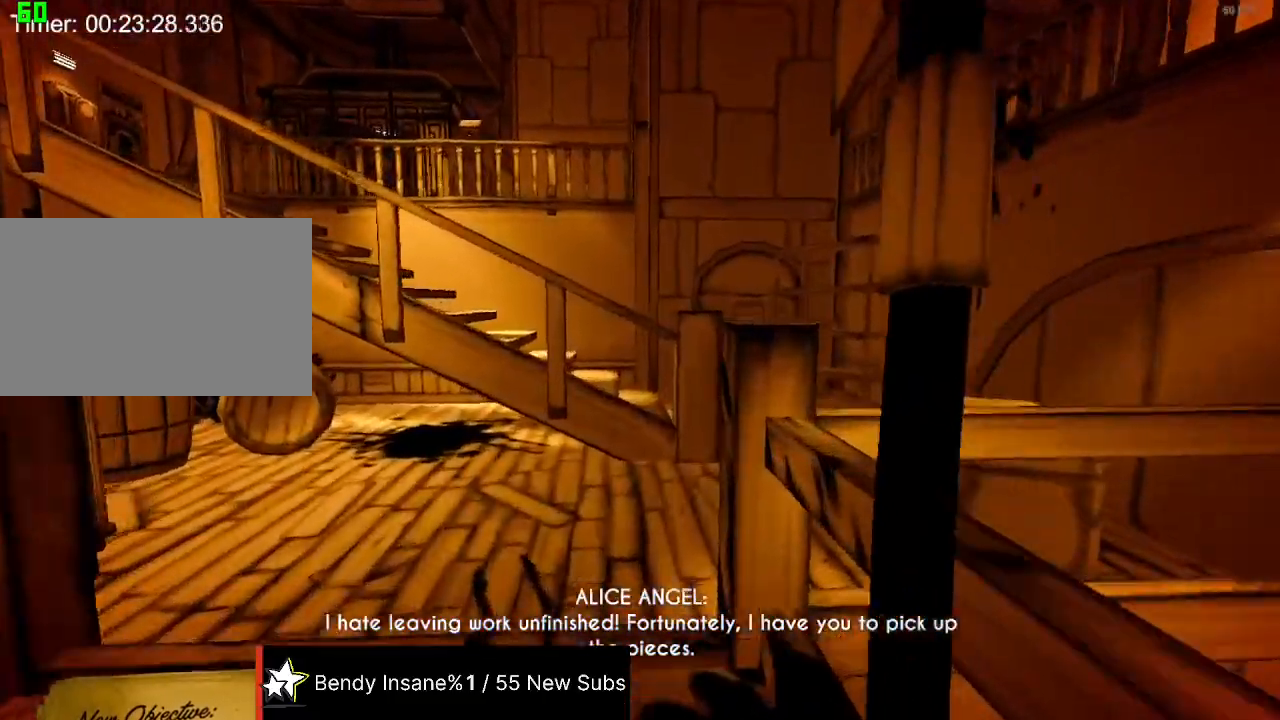
{"keys": ["shift", "w"], "mouse": [], "events": []}
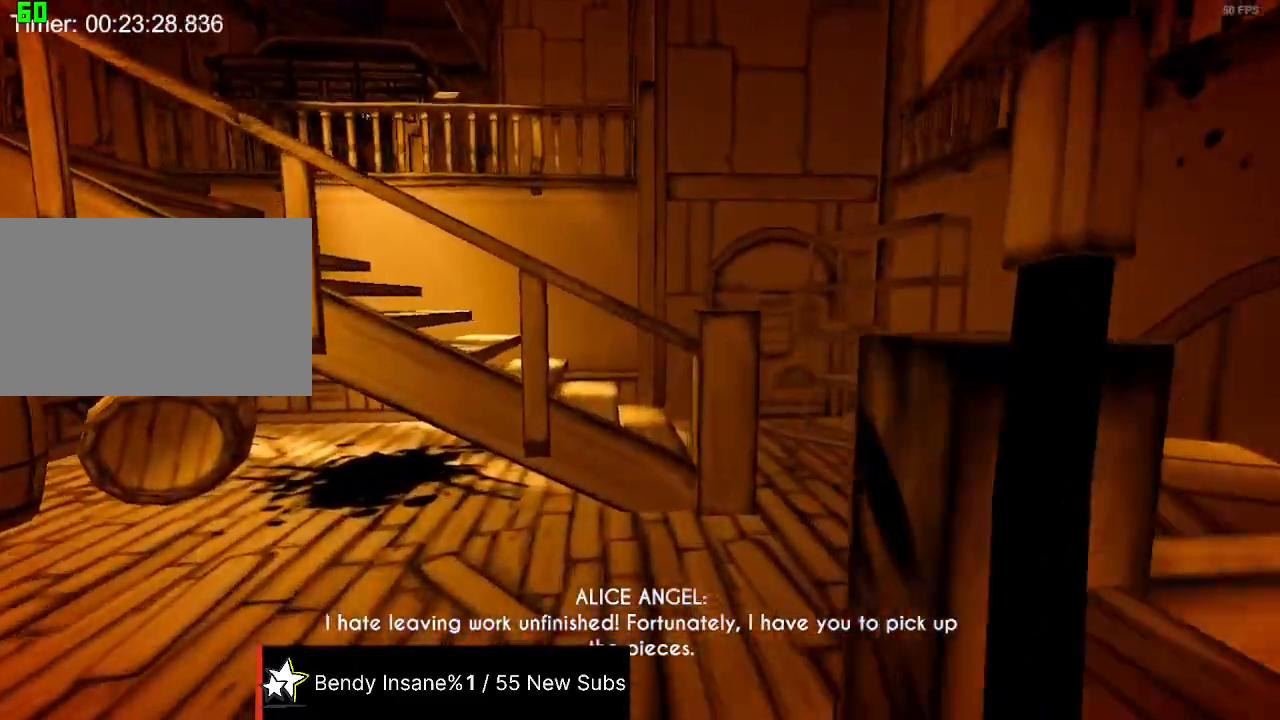
{"keys": ["shift", "w"], "mouse": [], "events": []}
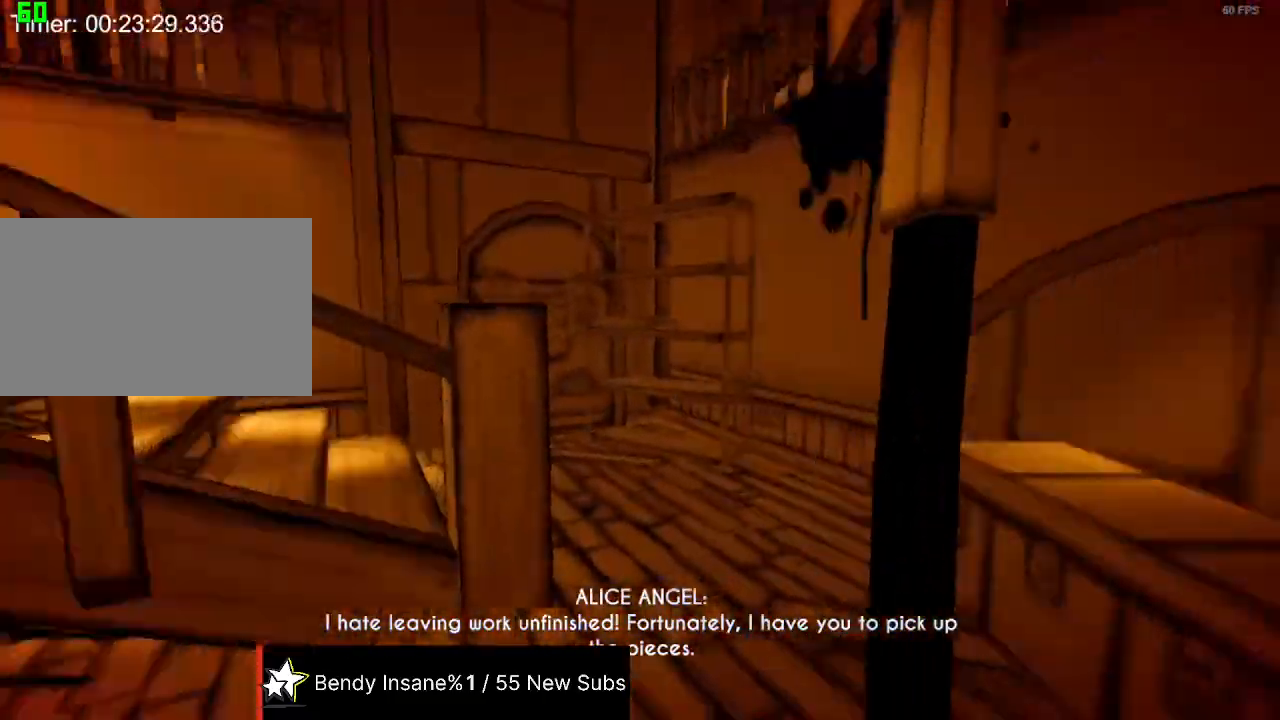
{"keys": ["shift", "w"], "mouse": [], "events": []}
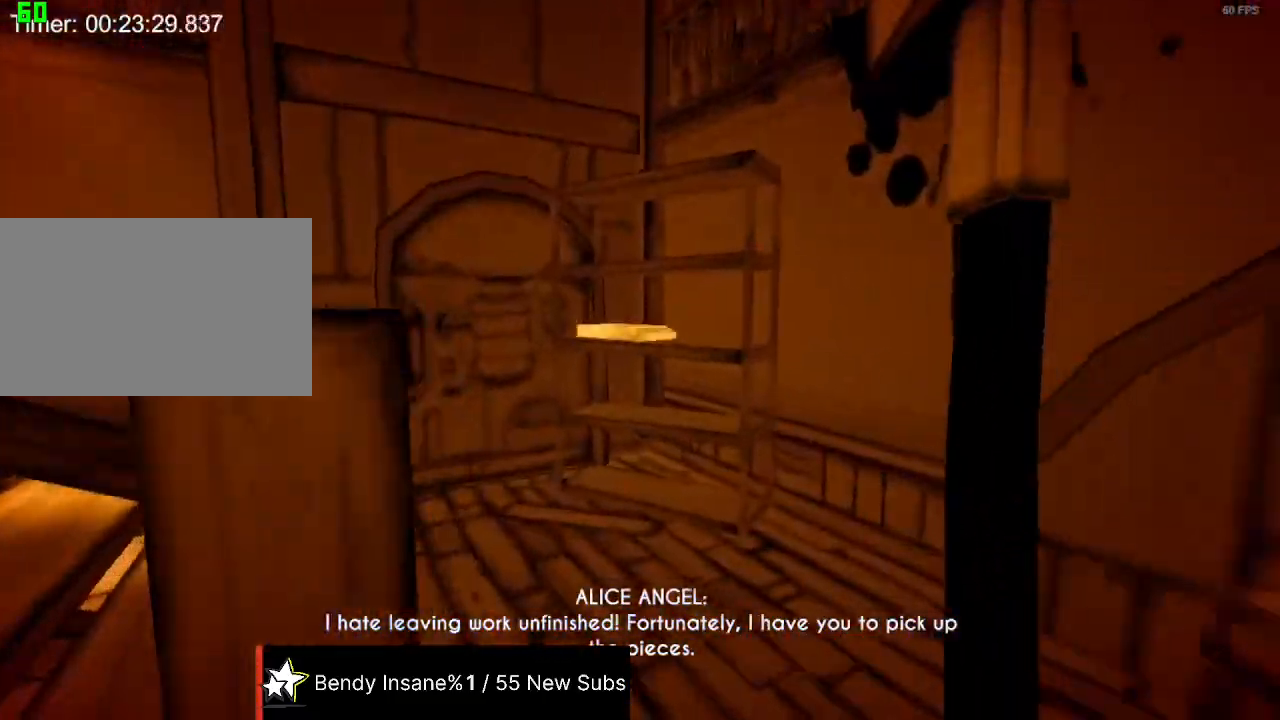
{"keys": ["shift", "w"], "mouse": [], "events": []}
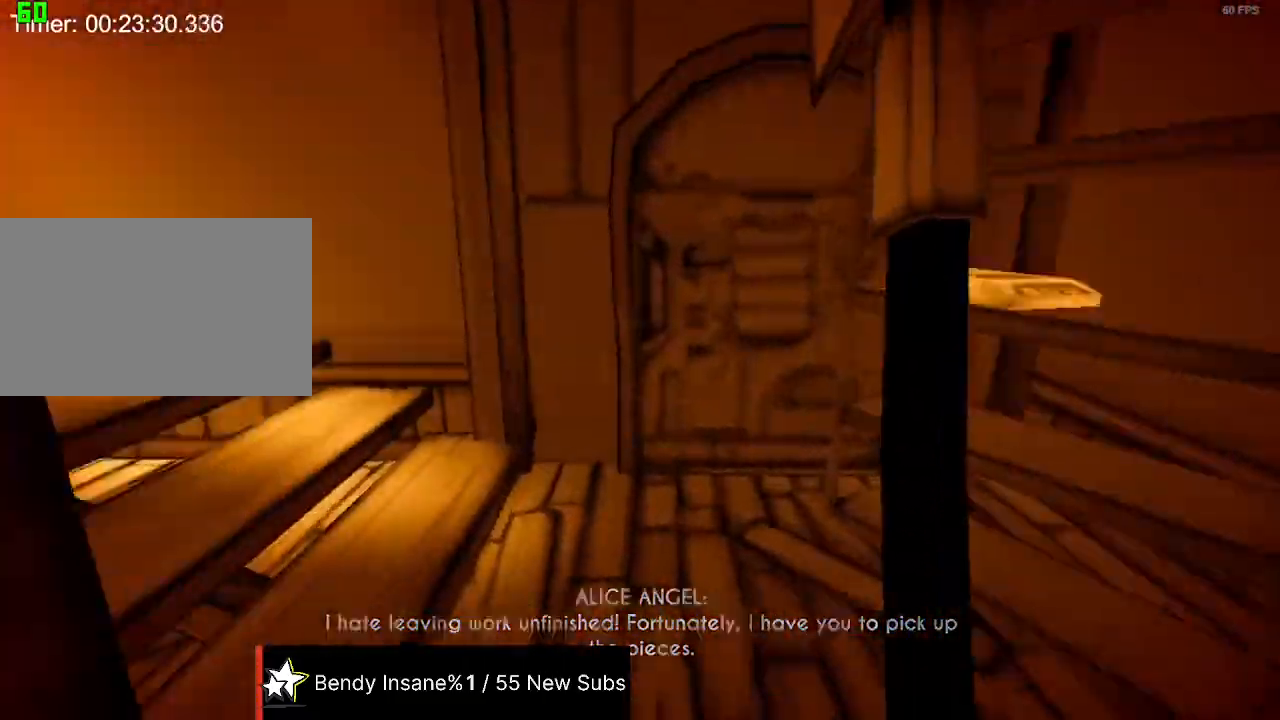
{"keys": ["shift", "space", "w"], "mouse": [], "events": [[467, "space", "down"]]}
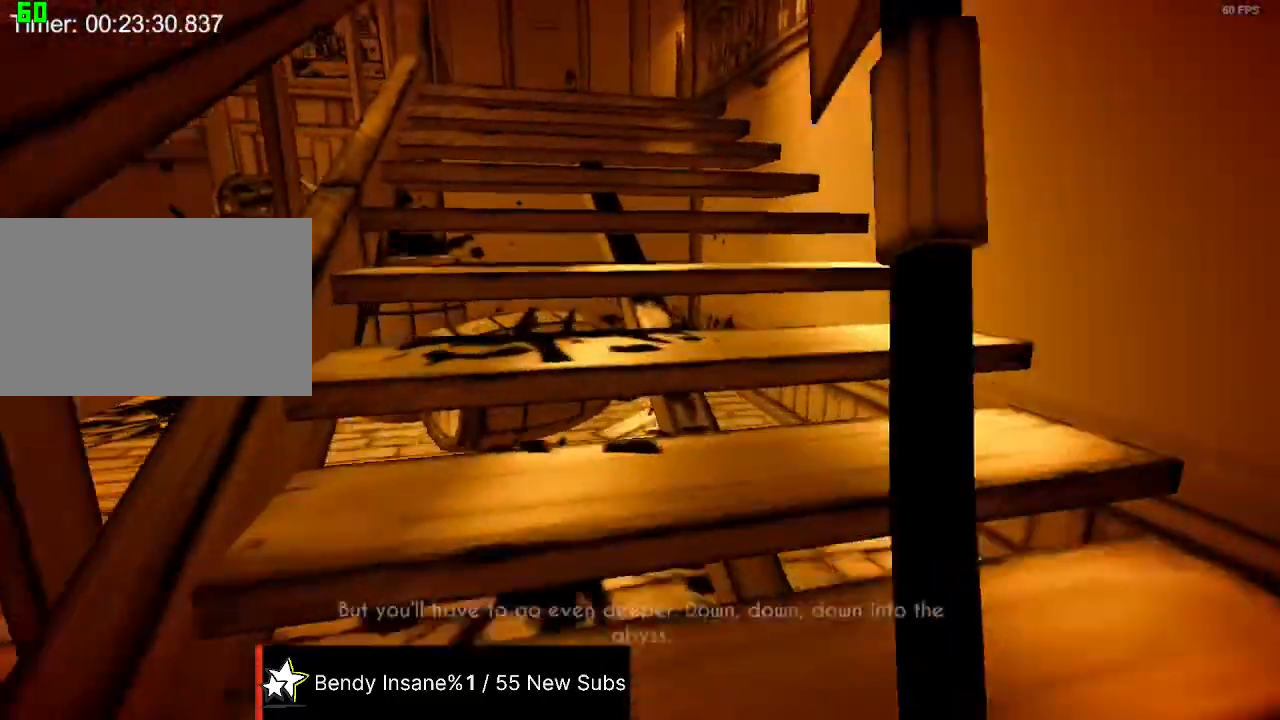
{"keys": ["shift", "space", "w"], "mouse": [], "events": [[67, "space", "up"], [100, "space", "down"], [200, "space", "up"], [233, "space", "down"], [300, "space", "up"], [333, "space", "down"], [433, "space", "up"], [467, "space", "down"]]}
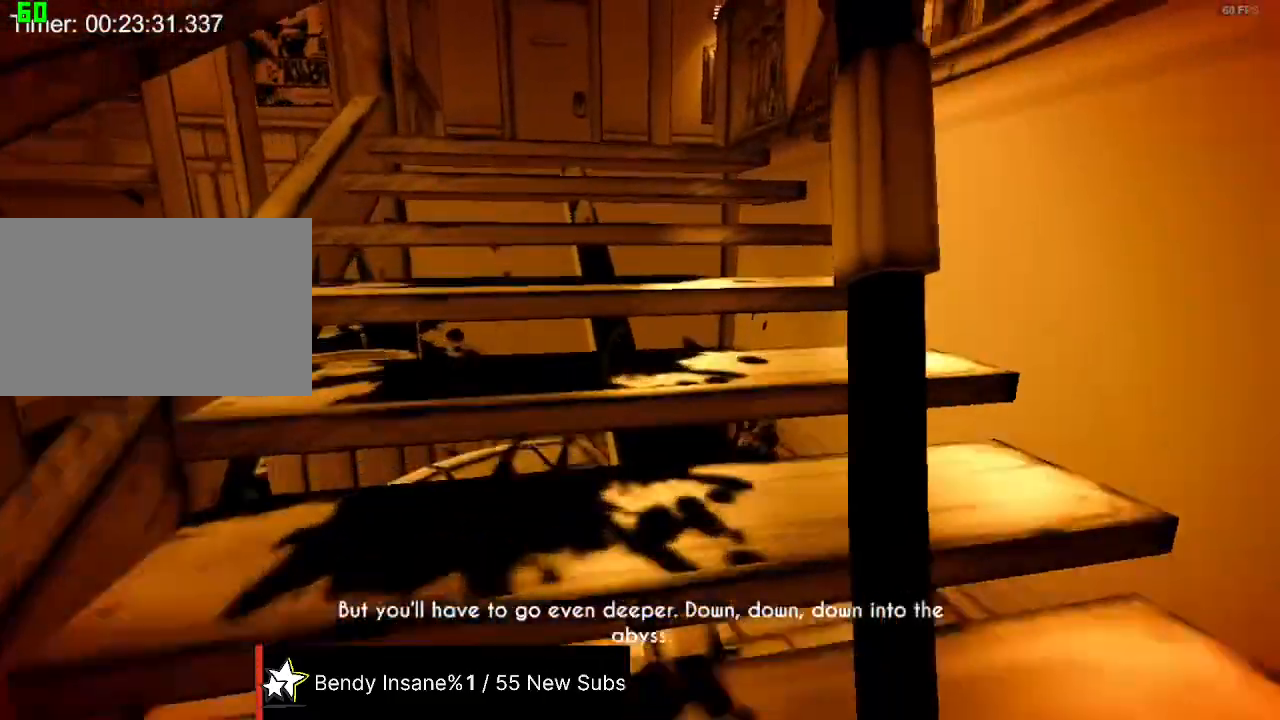
{"keys": ["shift", "space", "w"], "mouse": [], "events": [[67, "space", "up"], [133, "space", "down"], [167, "space", "up"], [233, "space", "down"], [300, "space", "up"], [367, "space", "down"], [467, "space", "up"], [500, "space", "down"]]}
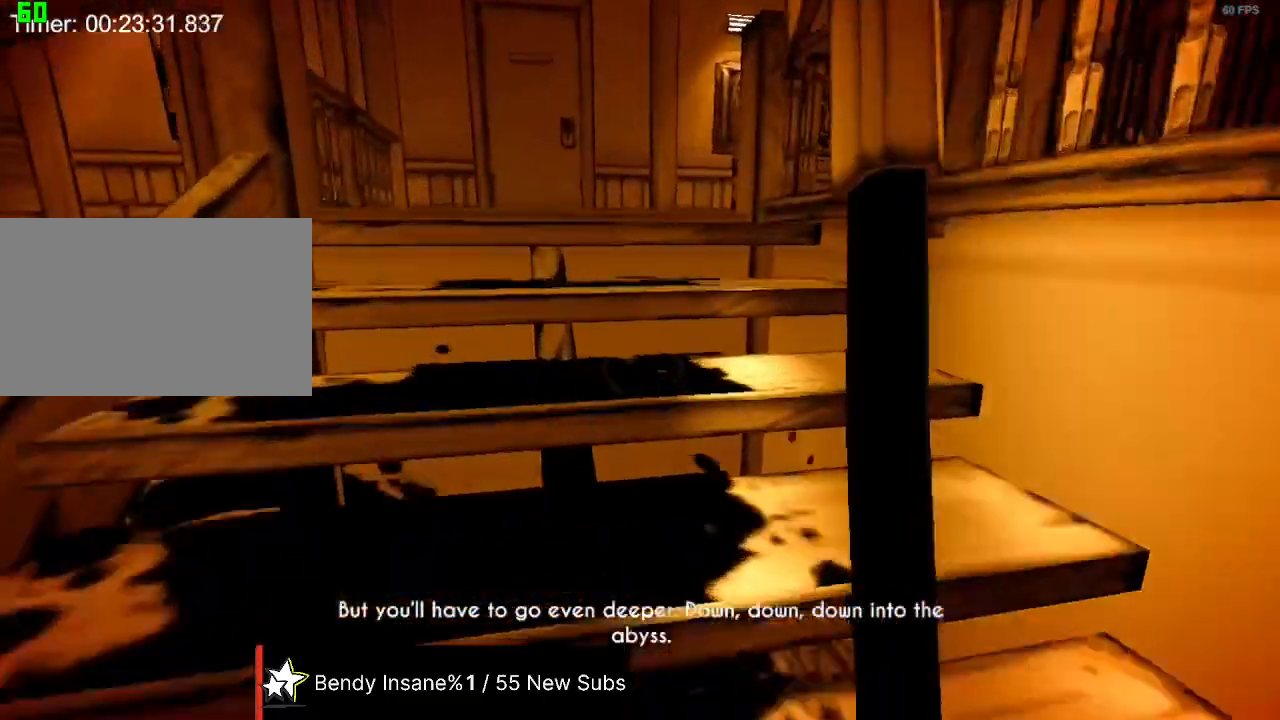
{"keys": ["shift", "space", "w"], "mouse": [], "events": [[33, "space", "up"], [67, "space", "down"], [200, "space", "up"], [233, "space", "down"], [267, "space", "up"], [367, "space", "down"], [433, "space", "up"], [467, "space", "down"]]}
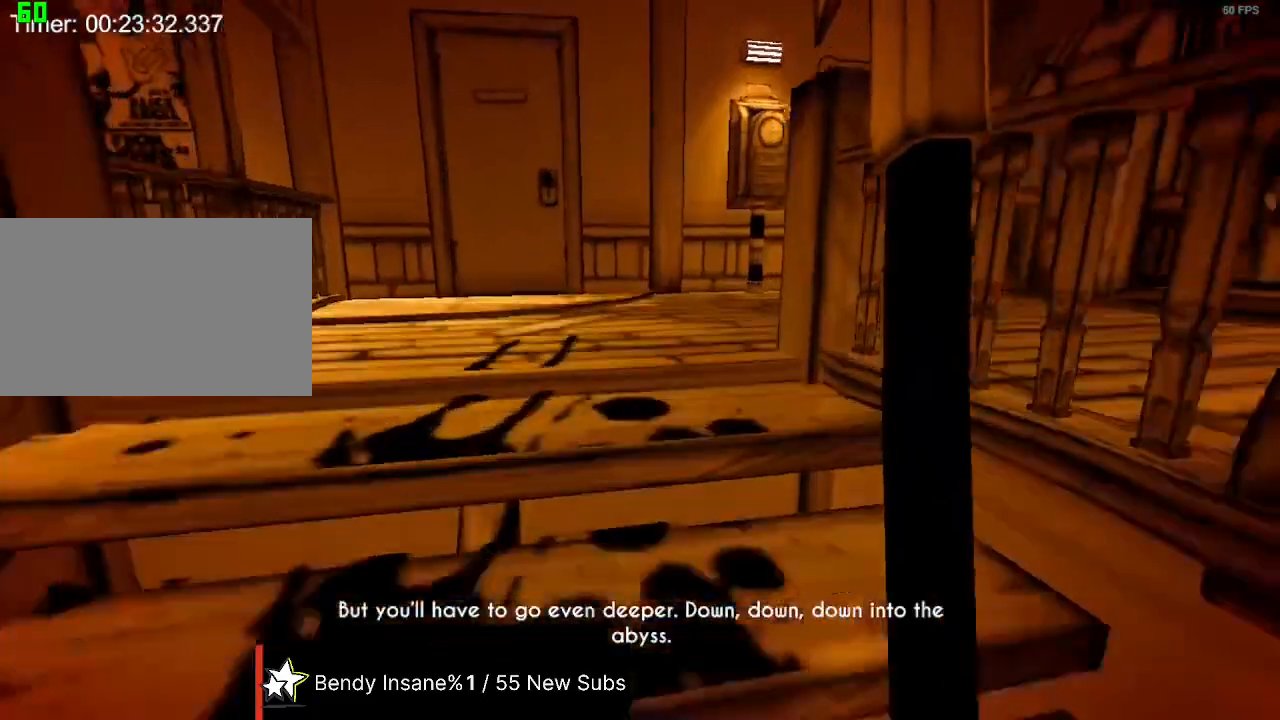
{"keys": ["shift", "space", "w"], "mouse": [], "events": [[67, "space", "up"], [100, "space", "down"], [200, "space", "up"], [267, "space", "down"], [300, "space", "up"], [333, "space", "down"], [433, "space", "up"], [467, "space", "down"]]}
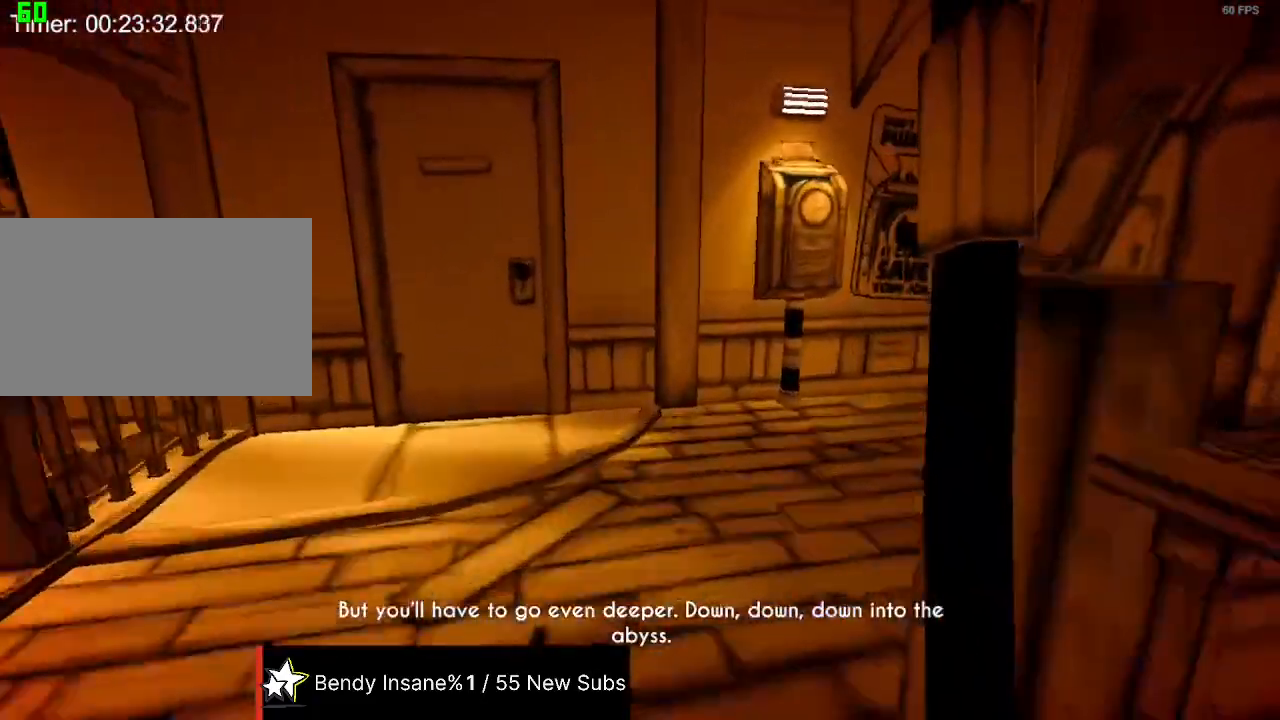
{"keys": ["a", "shift", "w"], "mouse": [], "events": [[67, "space", "up"], [167, "a", "down"]]}
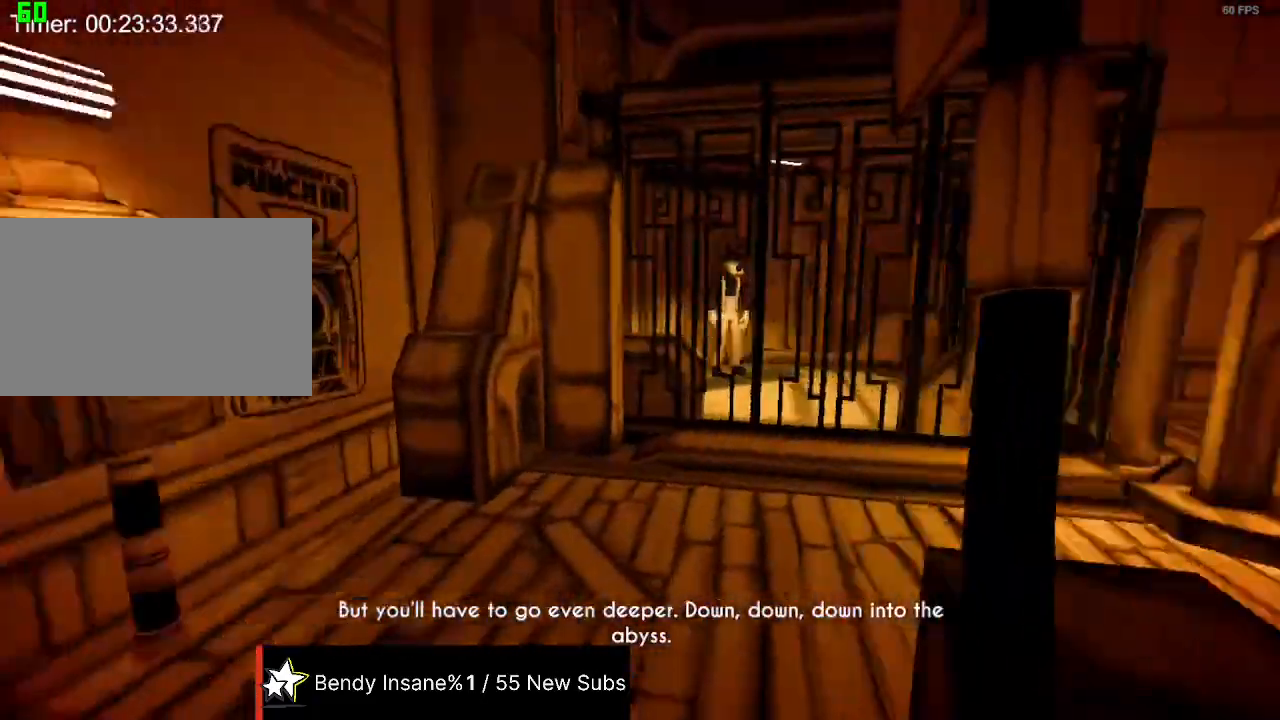
{"keys": ["e", "shift", "w"], "mouse": [], "events": [[200, "a", "up"], [367, "e", "down"], [433, "e", "up"], [467, "e", "down"]]}
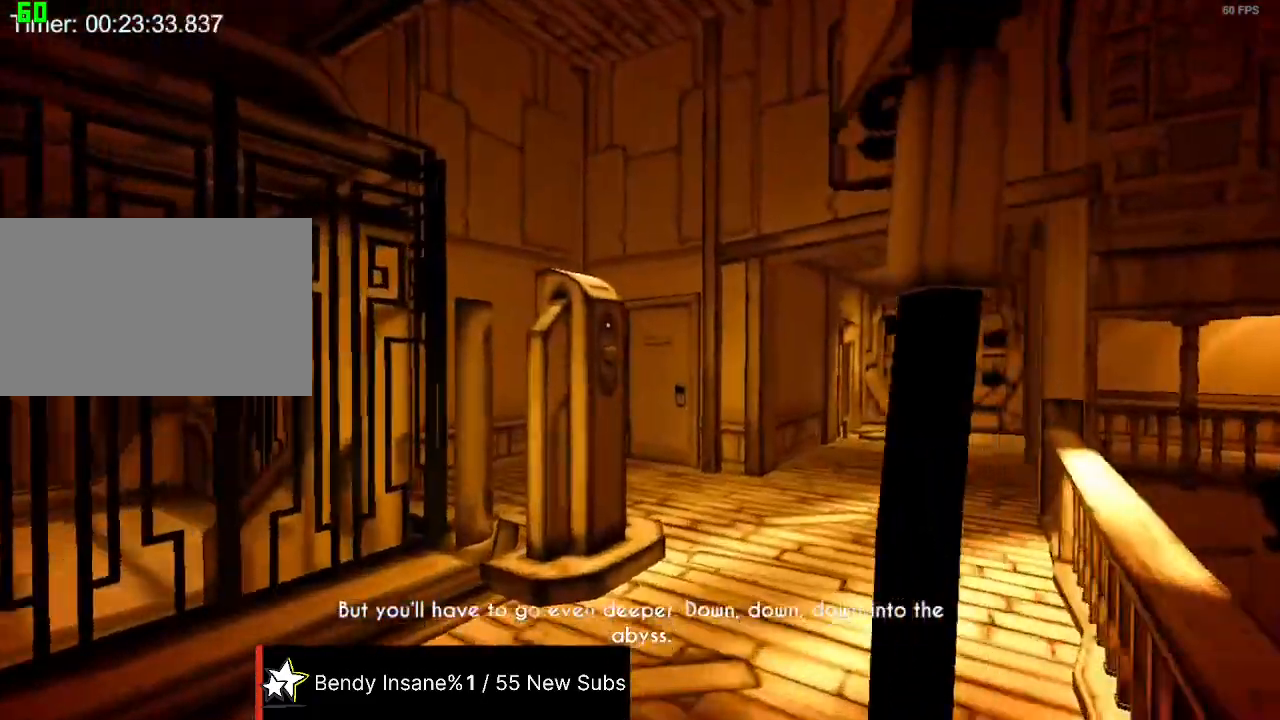
{"keys": ["e", "shift", "w"], "mouse": [], "events": [[67, "e", "up"], [100, "e", "down"], [200, "e", "up"], [267, "e", "down"], [300, "e", "up"], [333, "e", "down"], [433, "e", "up"], [500, "e", "down"]]}
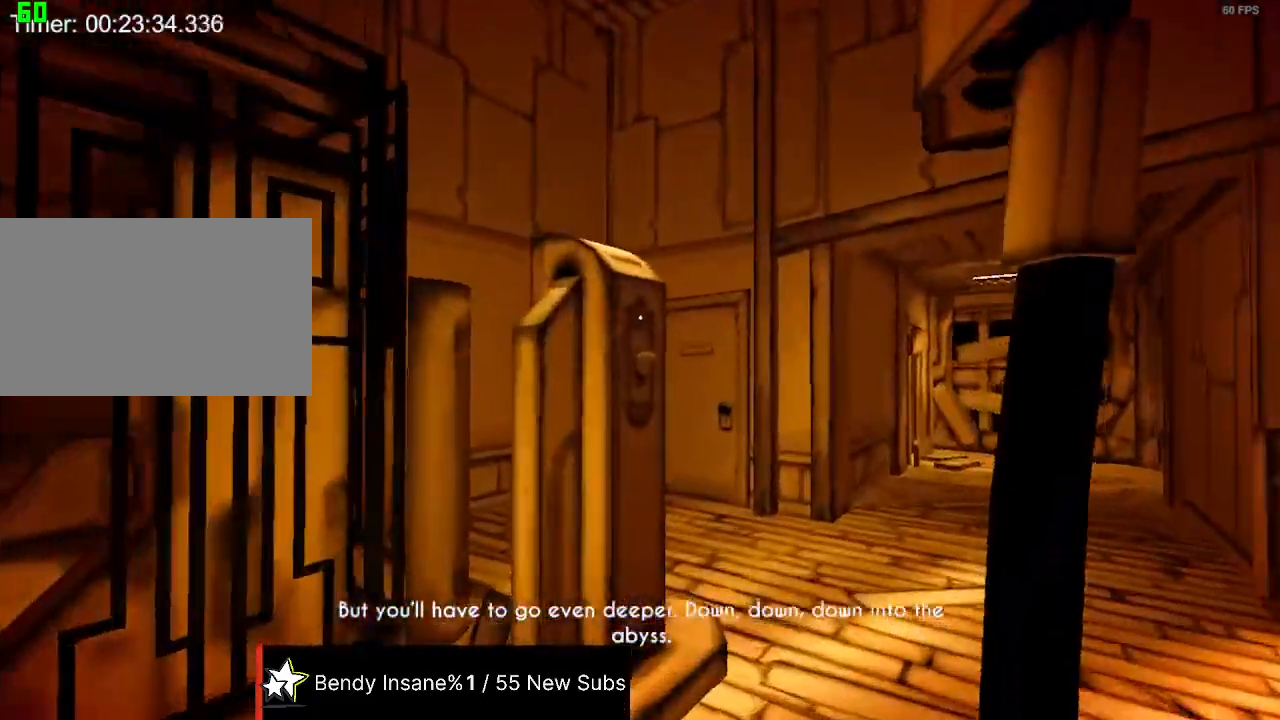
{"keys": ["a", "shift", "w"], "mouse": [], "events": [[267, "a", "down"], [300, "e", "up"]]}
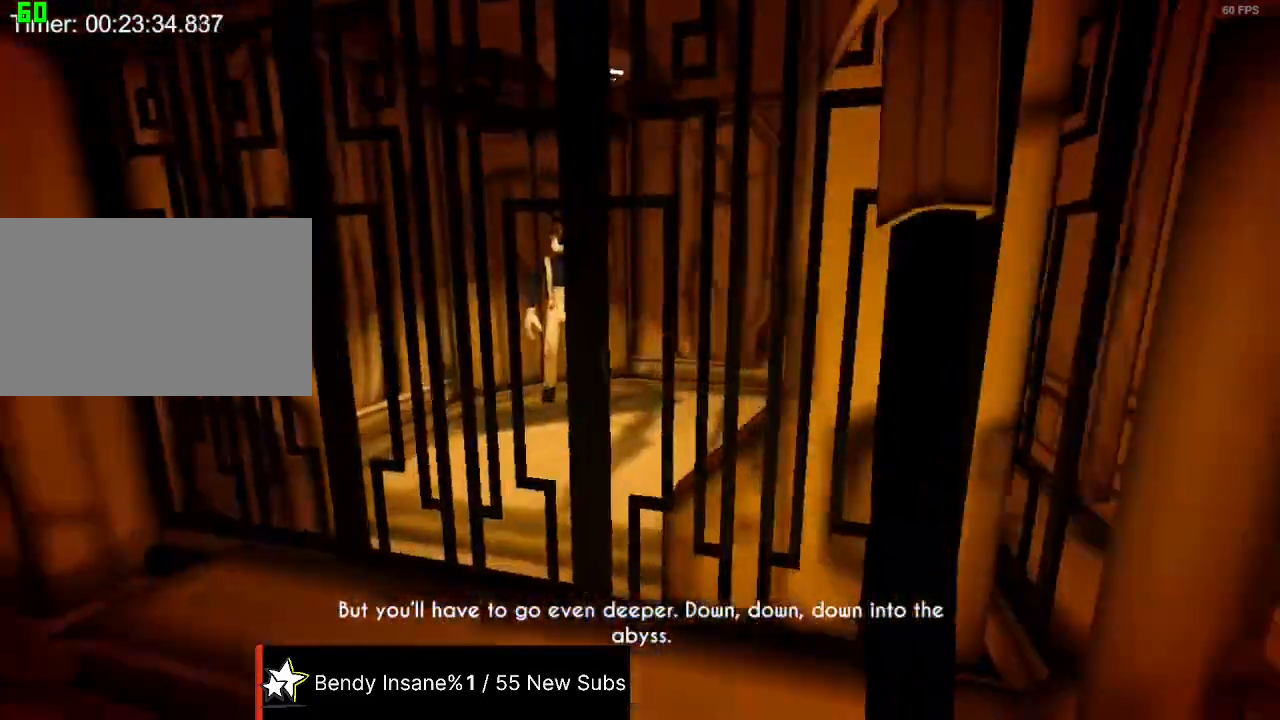
{"keys": ["shift", "w"], "mouse": [], "events": [[33, "a", "up"]]}
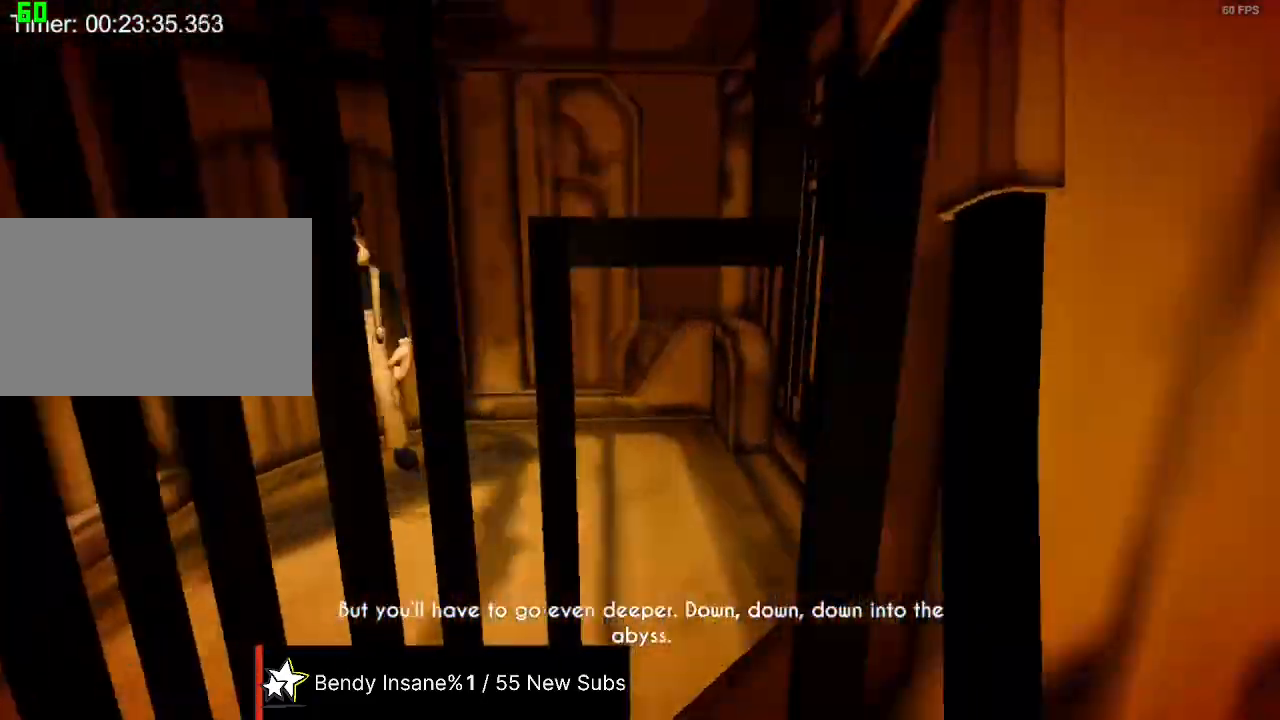
{"keys": ["a", "shift", "space", "w"], "mouse": [], "events": [[333, "a", "down"], [433, "space", "down"]]}
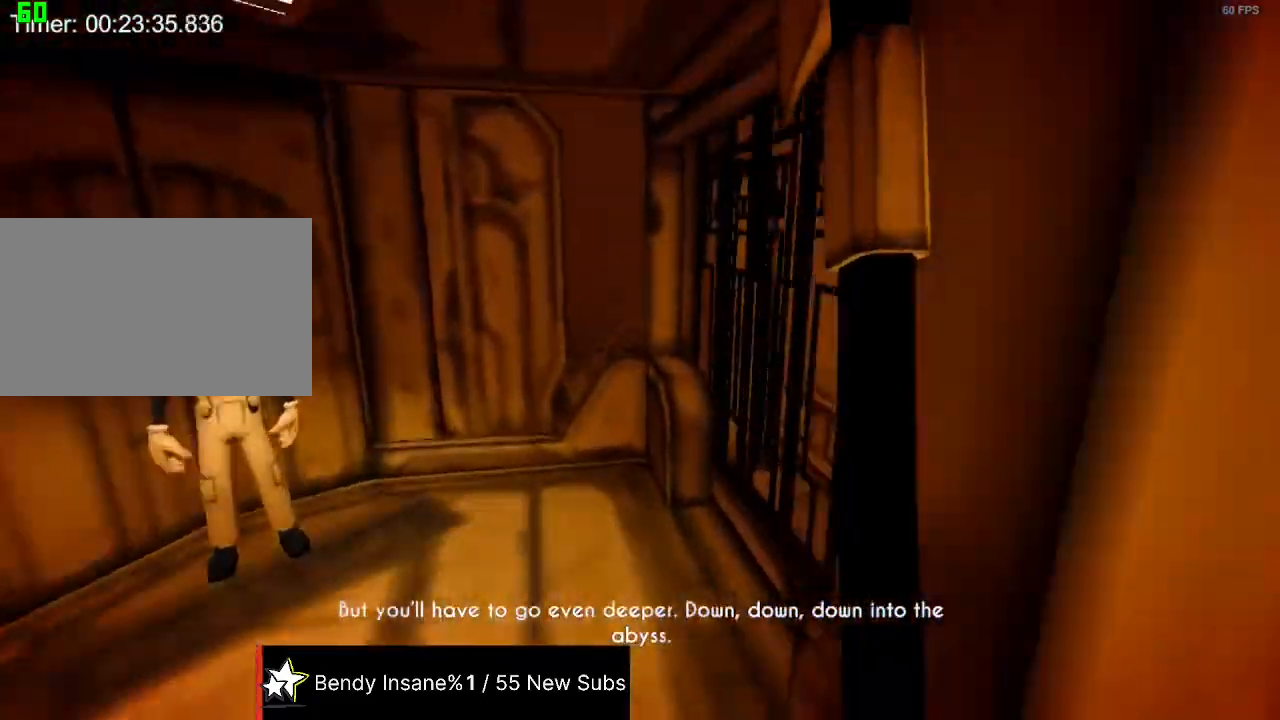
{"keys": ["shift"], "mouse": [], "events": [[133, "space", "up"], [233, "w", "up"], [467, "a", "up"]]}
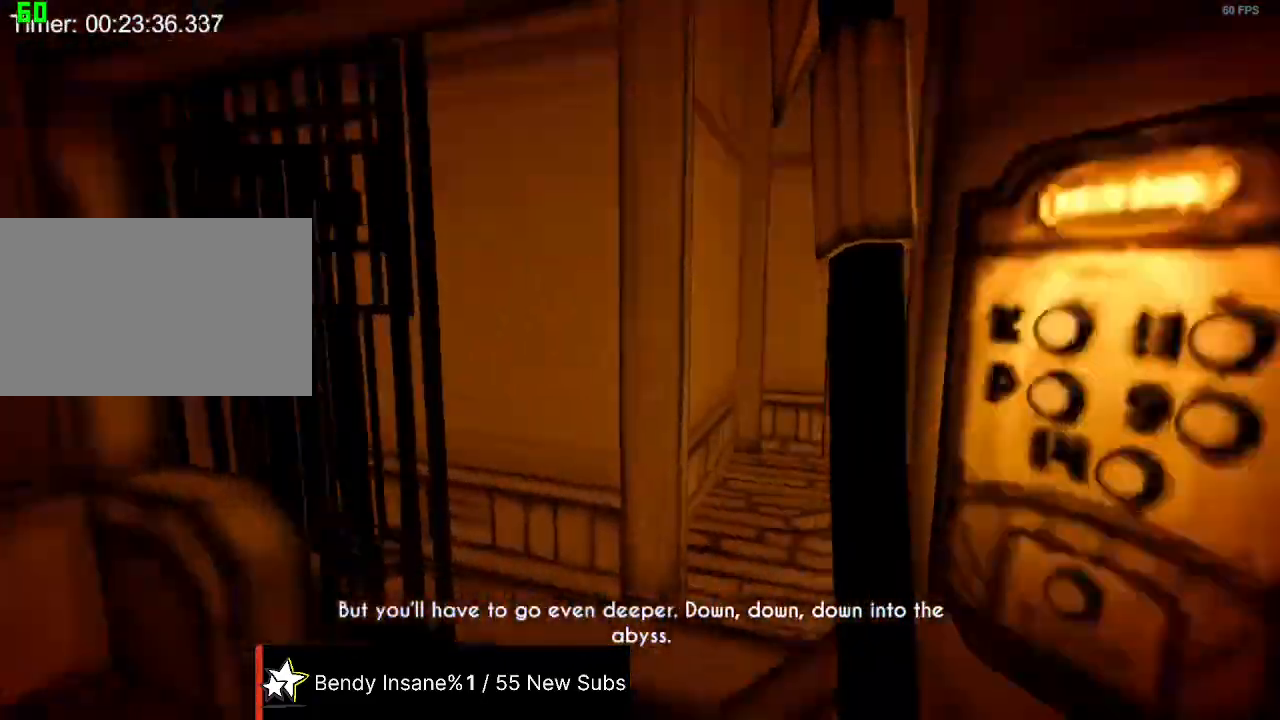
{"keys": ["shift"], "mouse": [], "events": []}
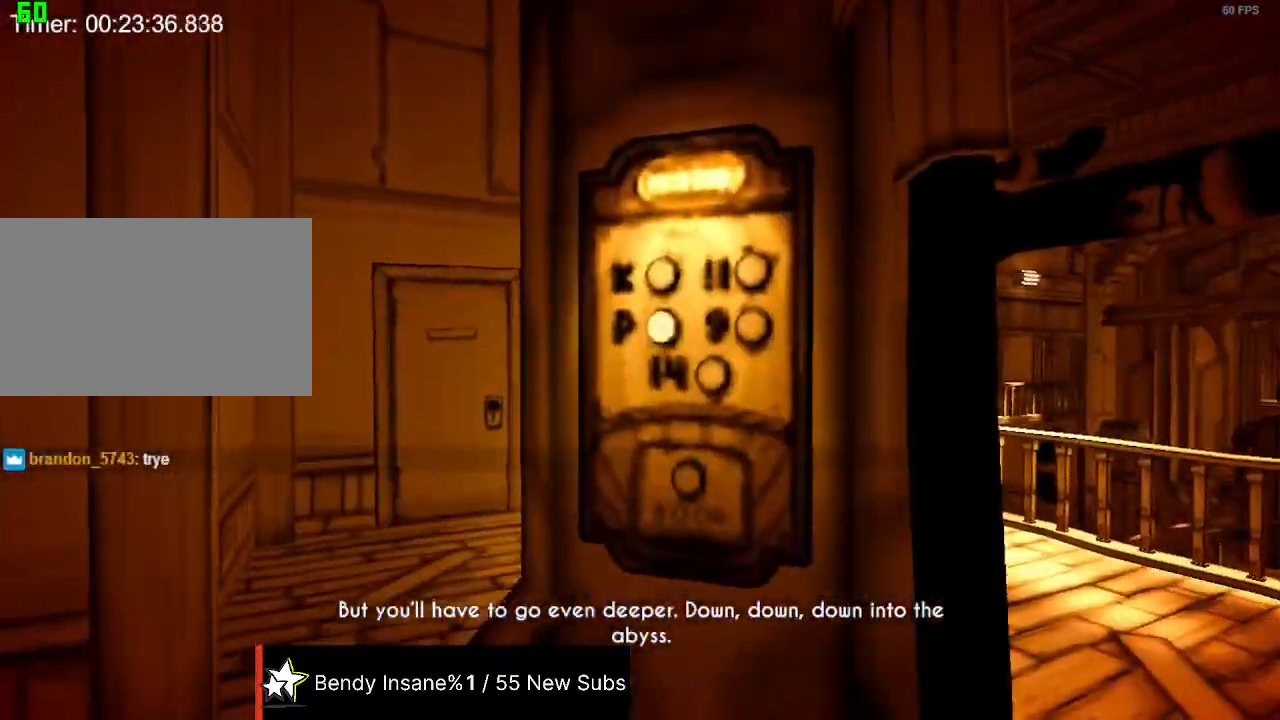
{"keys": ["a", "shift", "w"], "mouse": [], "events": [[200, "e", "down"], [300, "a", "down"], [333, "e", "up"], [333, "w", "down"]]}
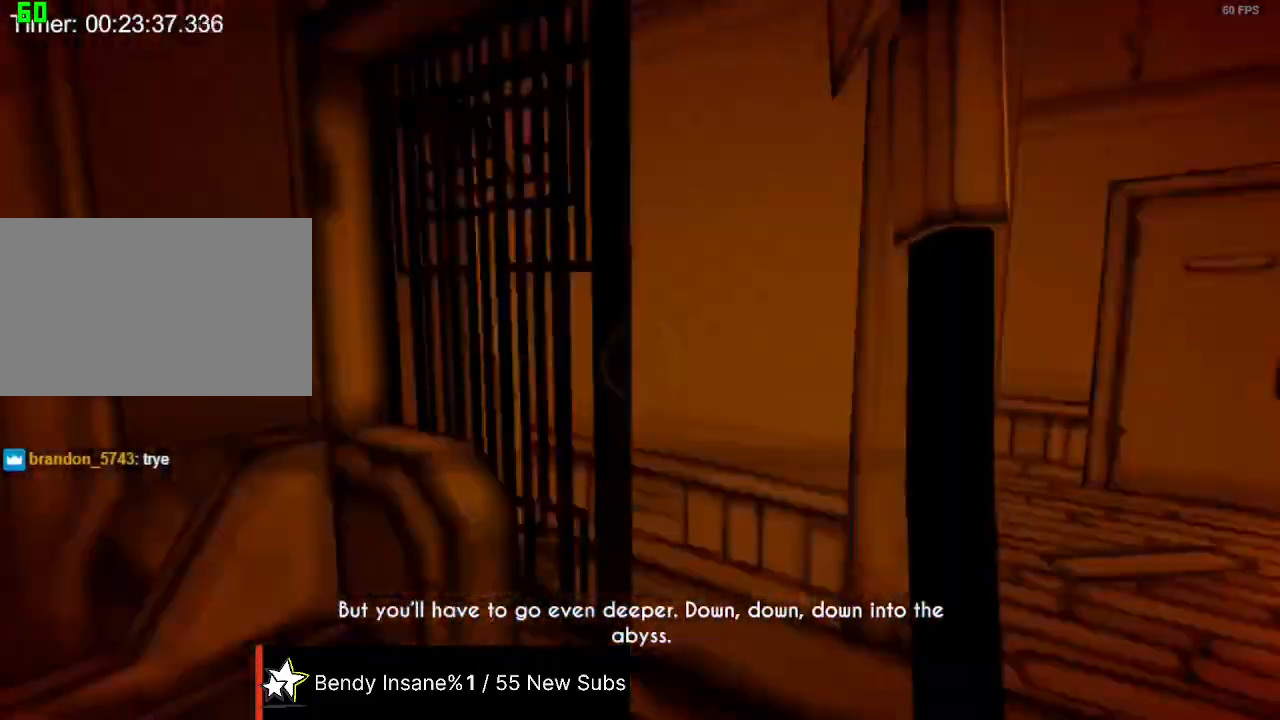
{"keys": ["s", "space"], "mouse": ["left"], "events": [[233, "a", "up"], [233, "w", "up"], [267, "mouse_left", "down"], [367, "s", "down"], [400, "mouse_left", "up"], [400, "shift", "up"], [467, "mouse_left", "down"], [500, "space", "down"]]}
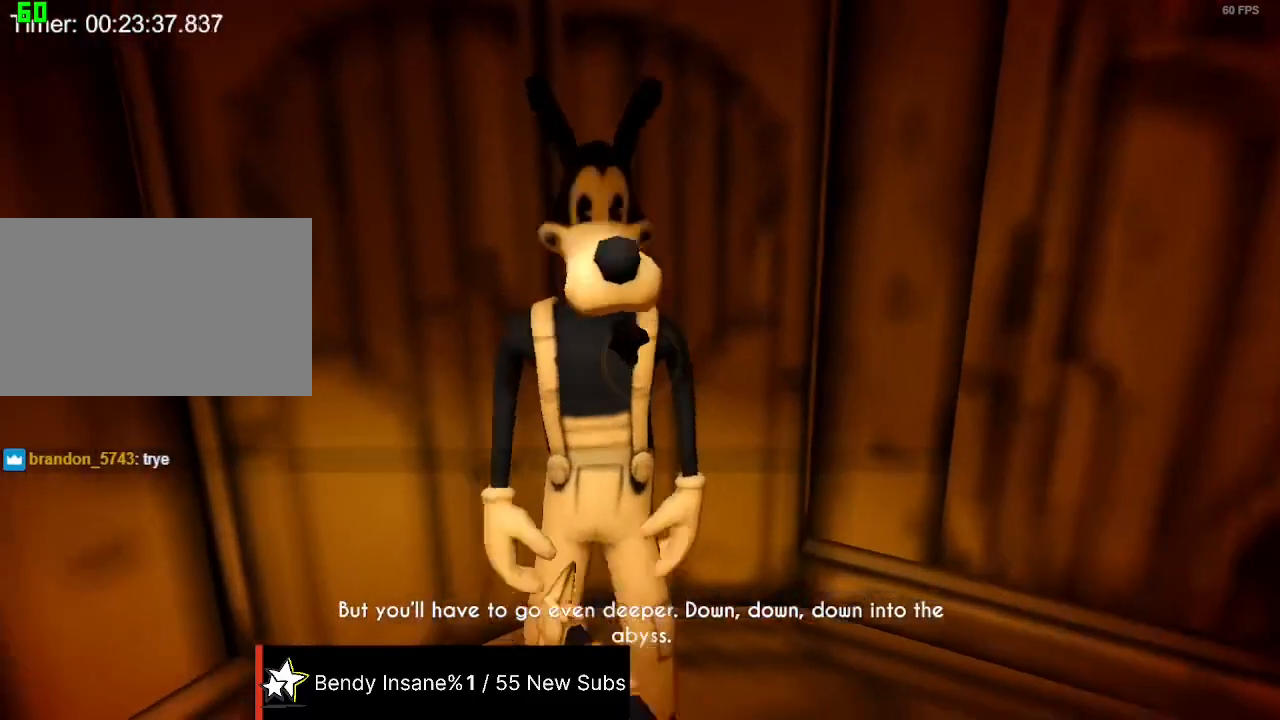
{"keys": ["d"], "mouse": [], "events": [[33, "d", "down"], [33, "mouse_left", "up"], [100, "mouse_left", "down"], [133, "space", "up"], [200, "mouse_left", "up"], [200, "s", "up"], [267, "mouse_left", "down"], [367, "mouse_left", "up"], [433, "mouse_left", "down"], [500, "mouse_left", "up"]]}
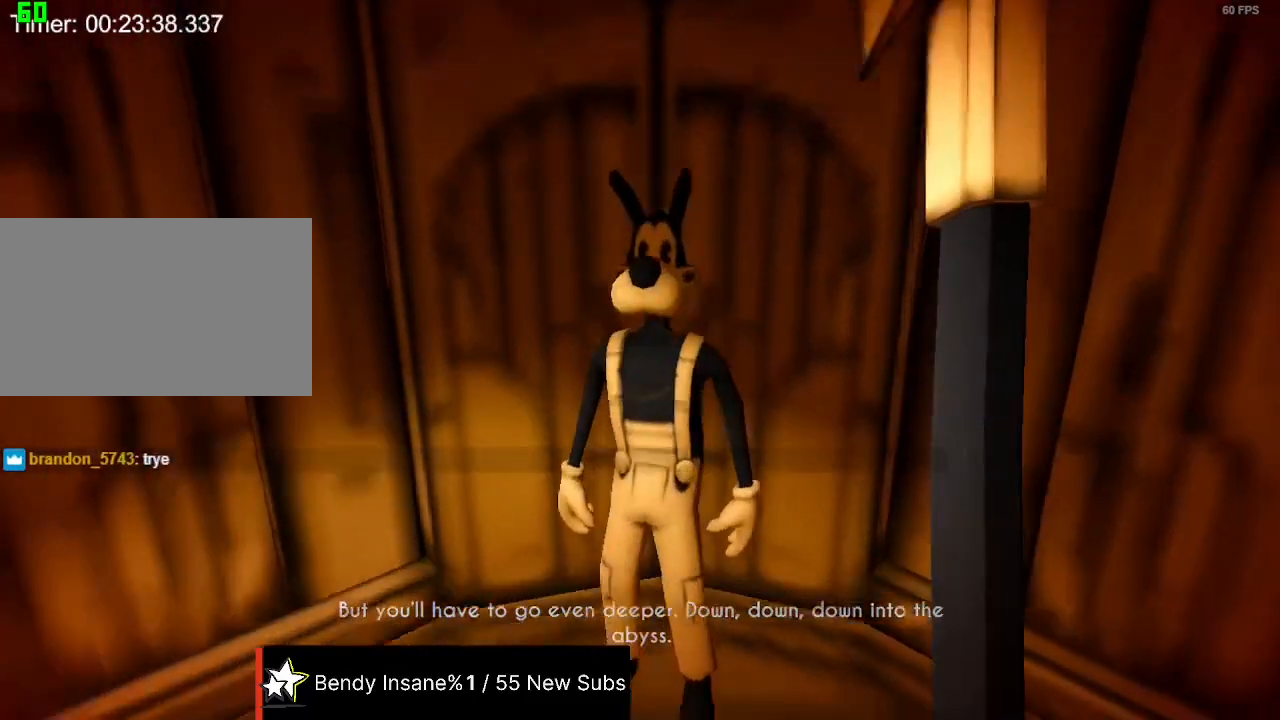
{"keys": ["a"], "mouse": [], "events": [[100, "mouse_left", "down"], [167, "w", "down"], [200, "mouse_left", "up"], [267, "d", "up"], [267, "mouse_left", "down"], [300, "space", "down"], [333, "a", "down"], [333, "mouse_left", "up"], [333, "w", "up"], [400, "mouse_left", "down"], [433, "space", "up"], [500, "mouse_left", "up"]]}
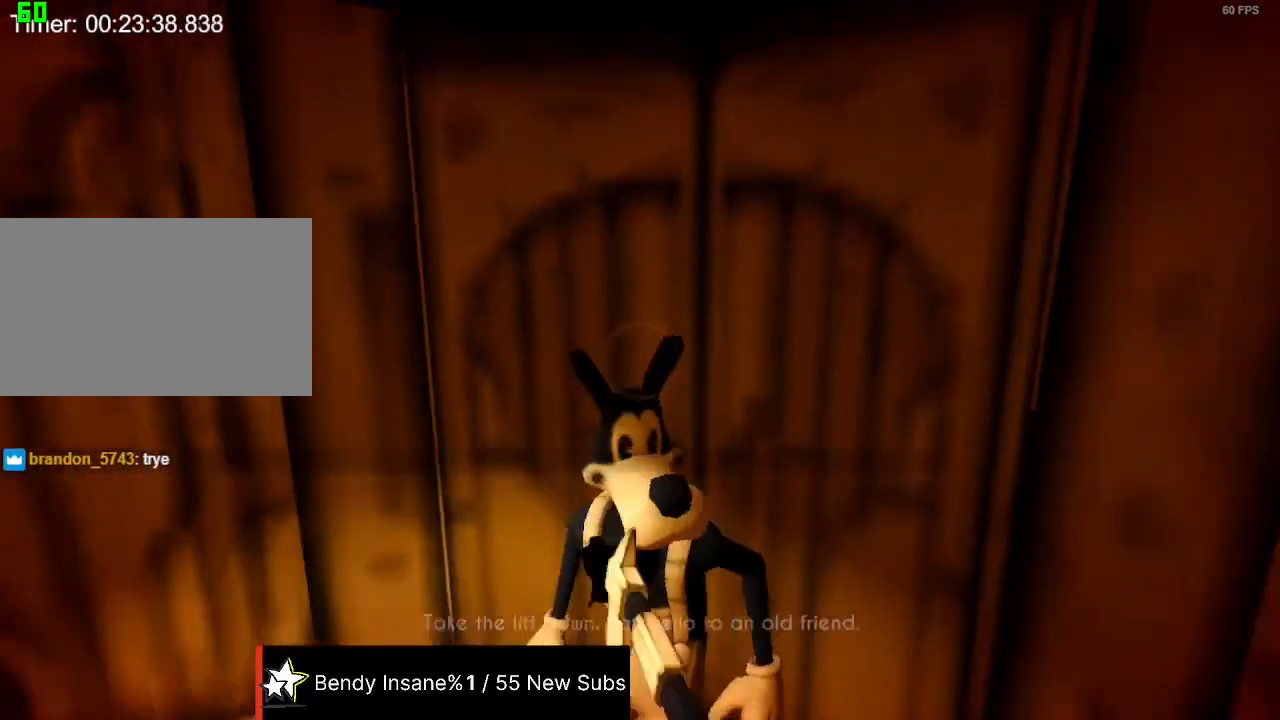
{"keys": ["d"], "mouse": [], "events": [[67, "mouse_left", "down"], [133, "mouse_left", "up"], [267, "mouse_left", "down"], [367, "mouse_left", "up"], [400, "mouse_left", "down"], [467, "d", "down"], [500, "a", "up"], [500, "mouse_left", "up"]]}
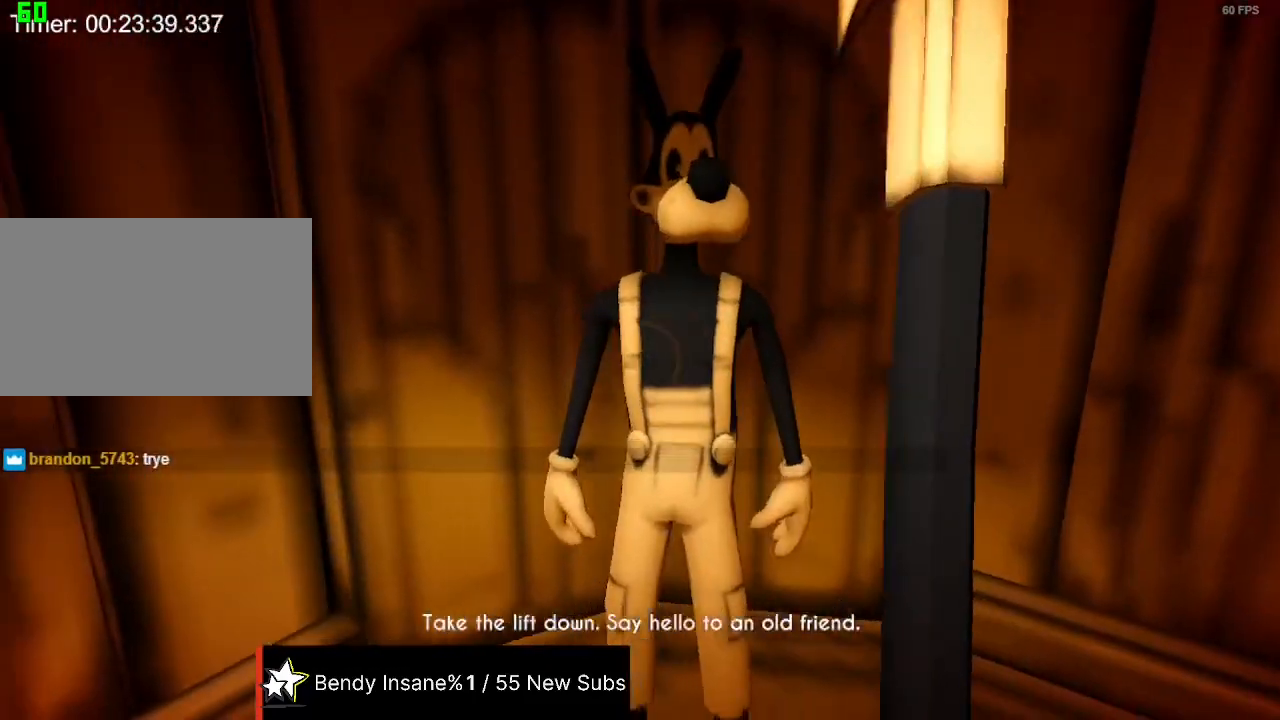
{"keys": [], "mouse": [], "events": [[33, "space", "down"], [100, "mouse_left", "down"], [200, "mouse_left", "up"], [200, "space", "up"], [233, "mouse_left", "down"], [333, "mouse_left", "up"], [367, "d", "up"]]}